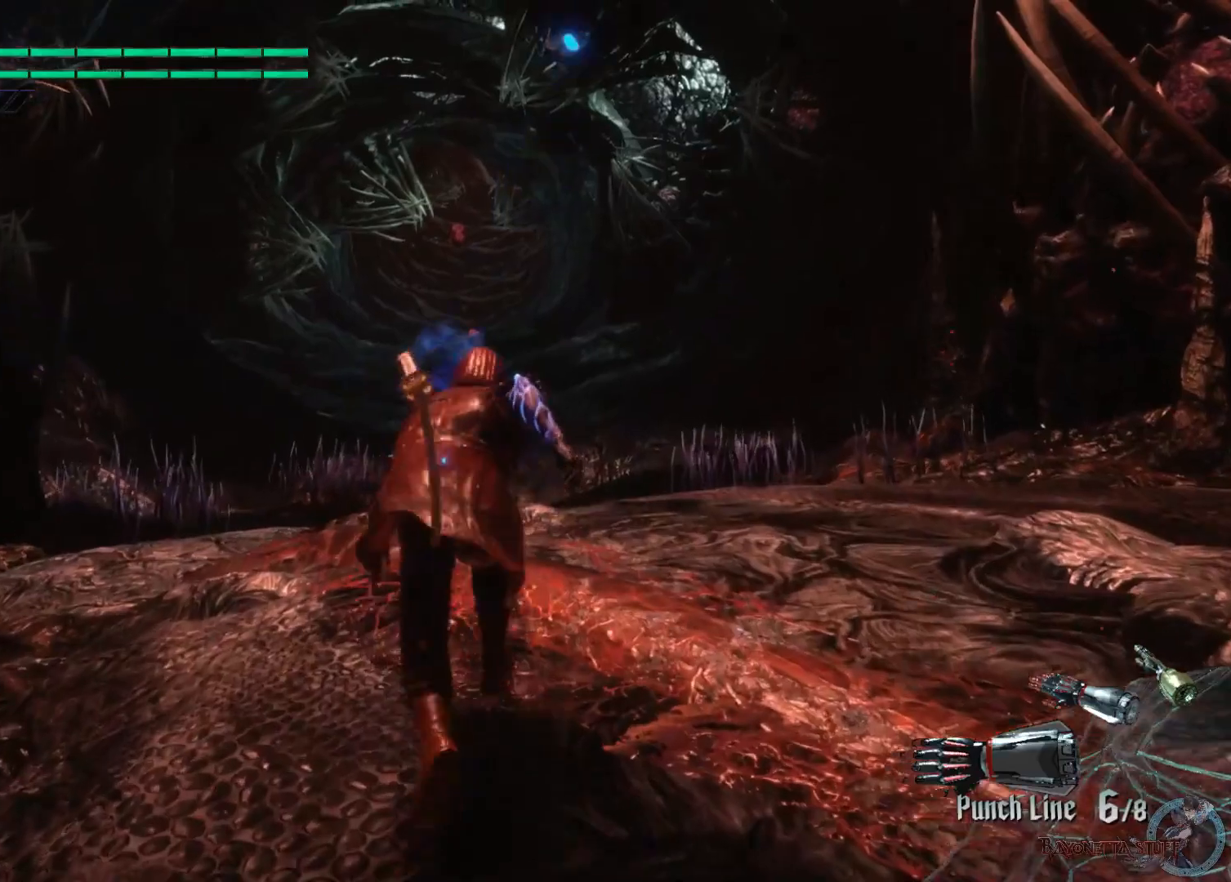
Gameplay with a controller (Xbox layout); each line is a JSON object with the inputs held at the frame after it. "events" lists button and stick changes between this image and that frame as [ms after this image, input, new state], when the widget could be followed in between. Not read: SELECT.
{"buttons": [], "left_stick": "up", "right_stick": "center", "events": []}
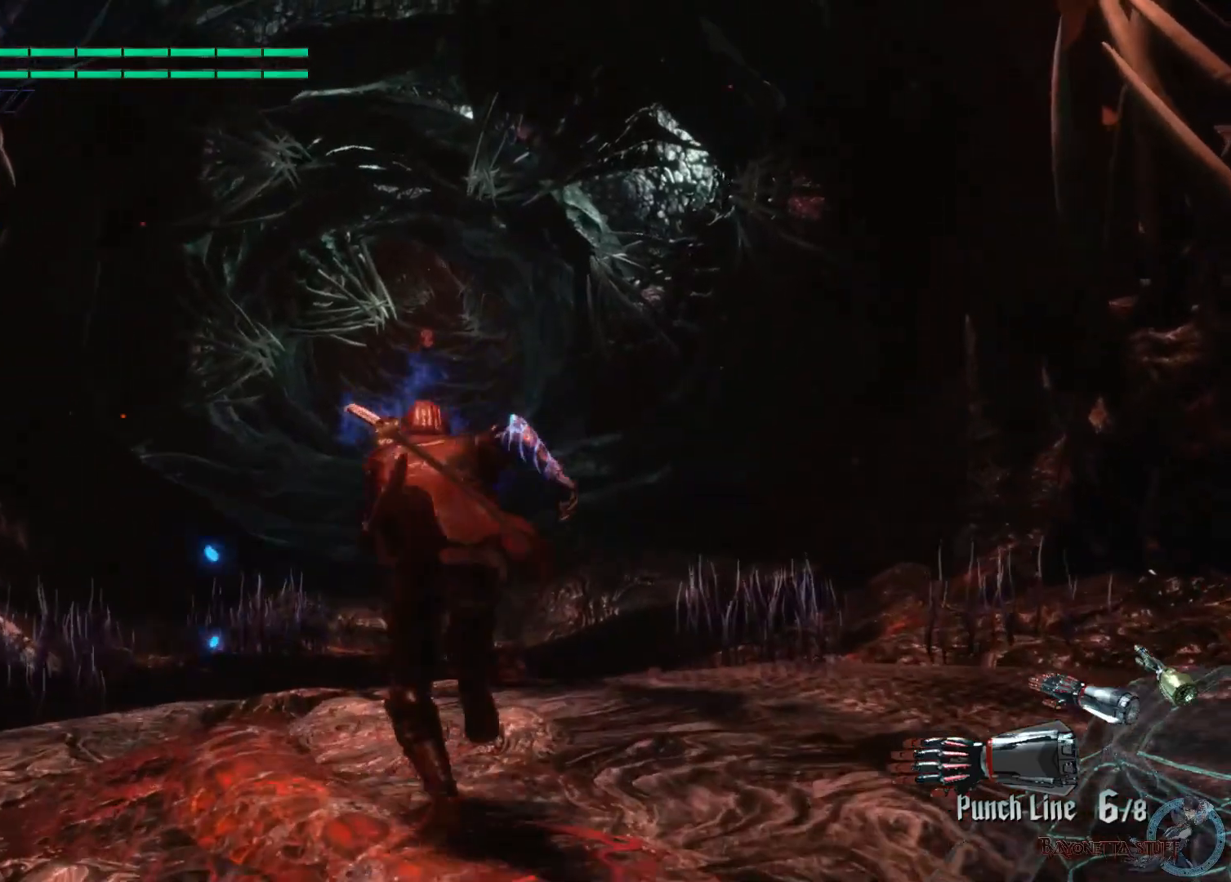
{"buttons": [], "left_stick": "up", "right_stick": "center", "events": []}
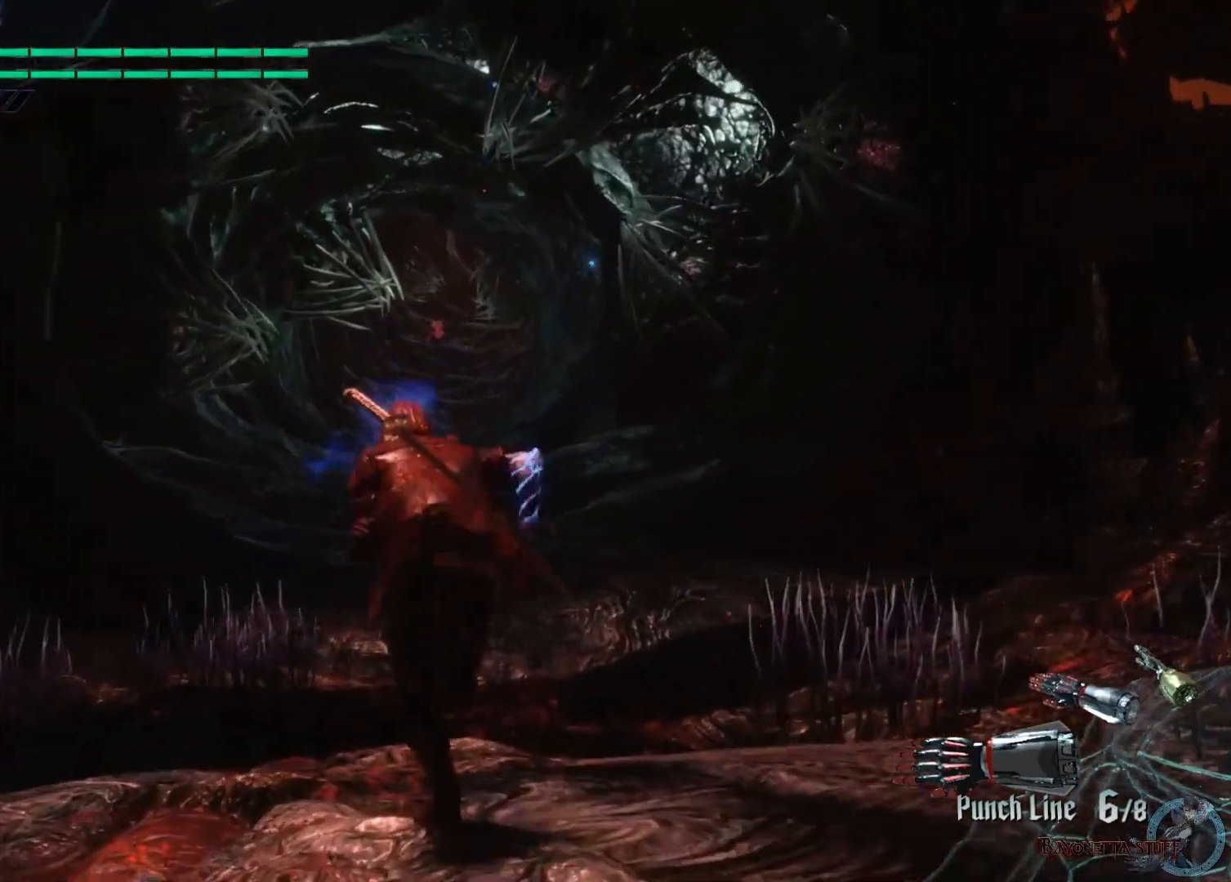
{"buttons": [], "left_stick": "up", "right_stick": "center", "events": []}
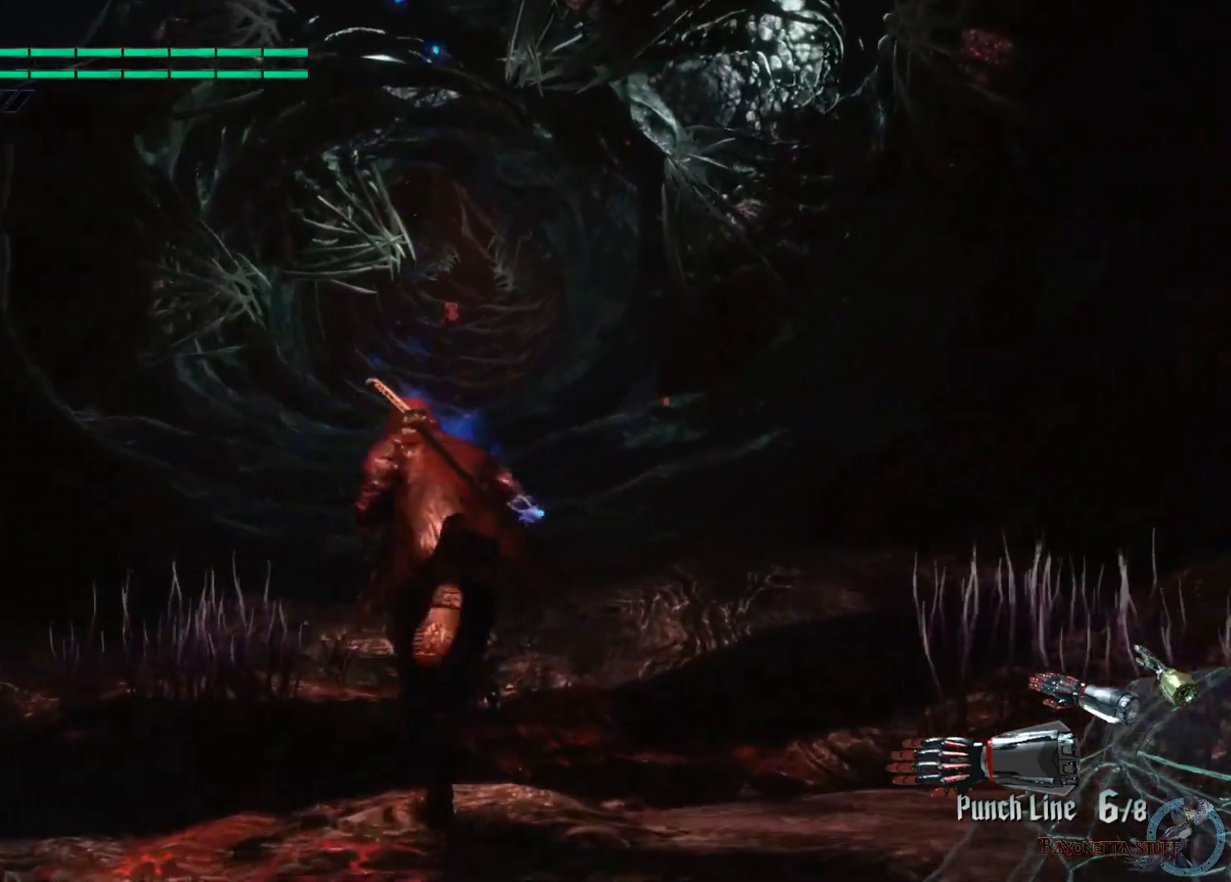
{"buttons": ["L2"], "left_stick": "up", "right_stick": "center", "events": [[267, "L2", "down"]]}
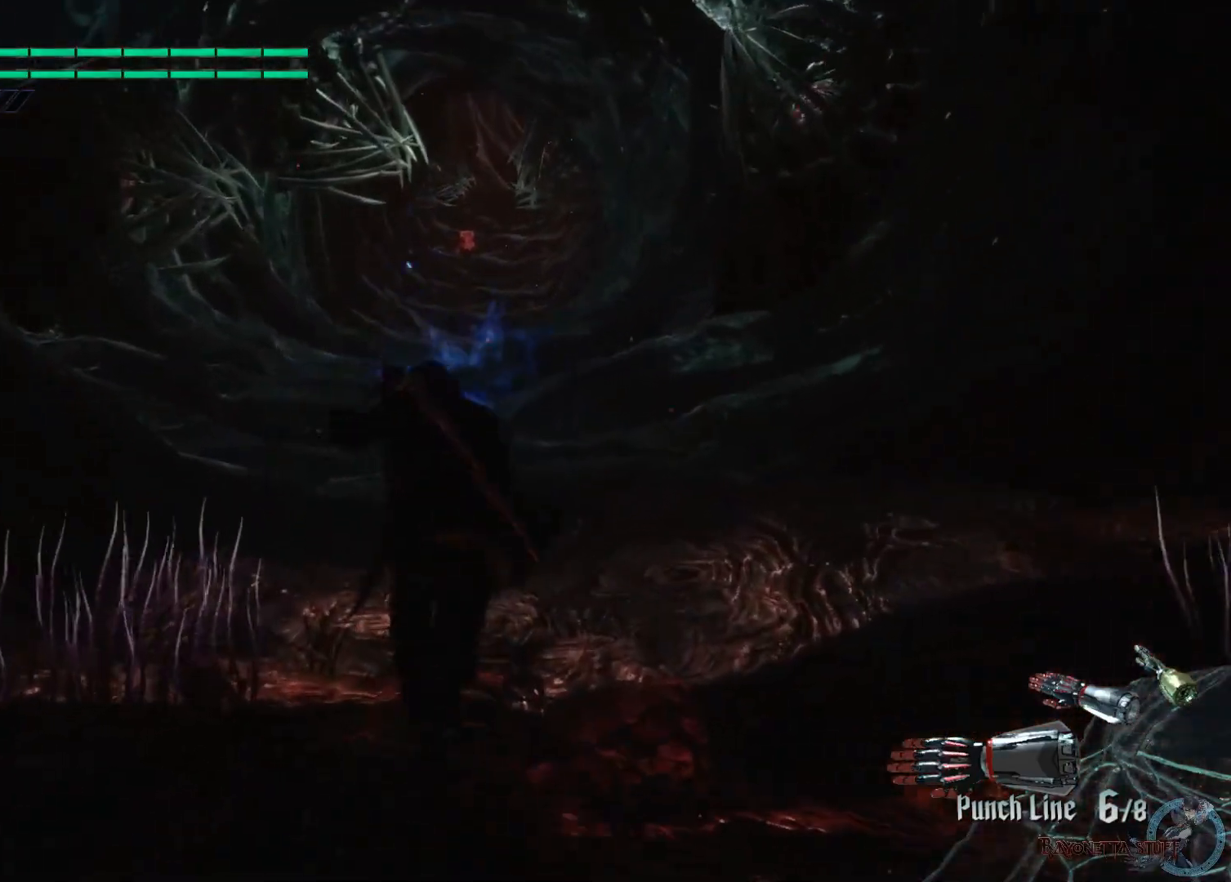
{"buttons": ["L2"], "left_stick": "up", "right_stick": "center", "events": [[167, "L2", "up"], [317, "L2", "down"]]}
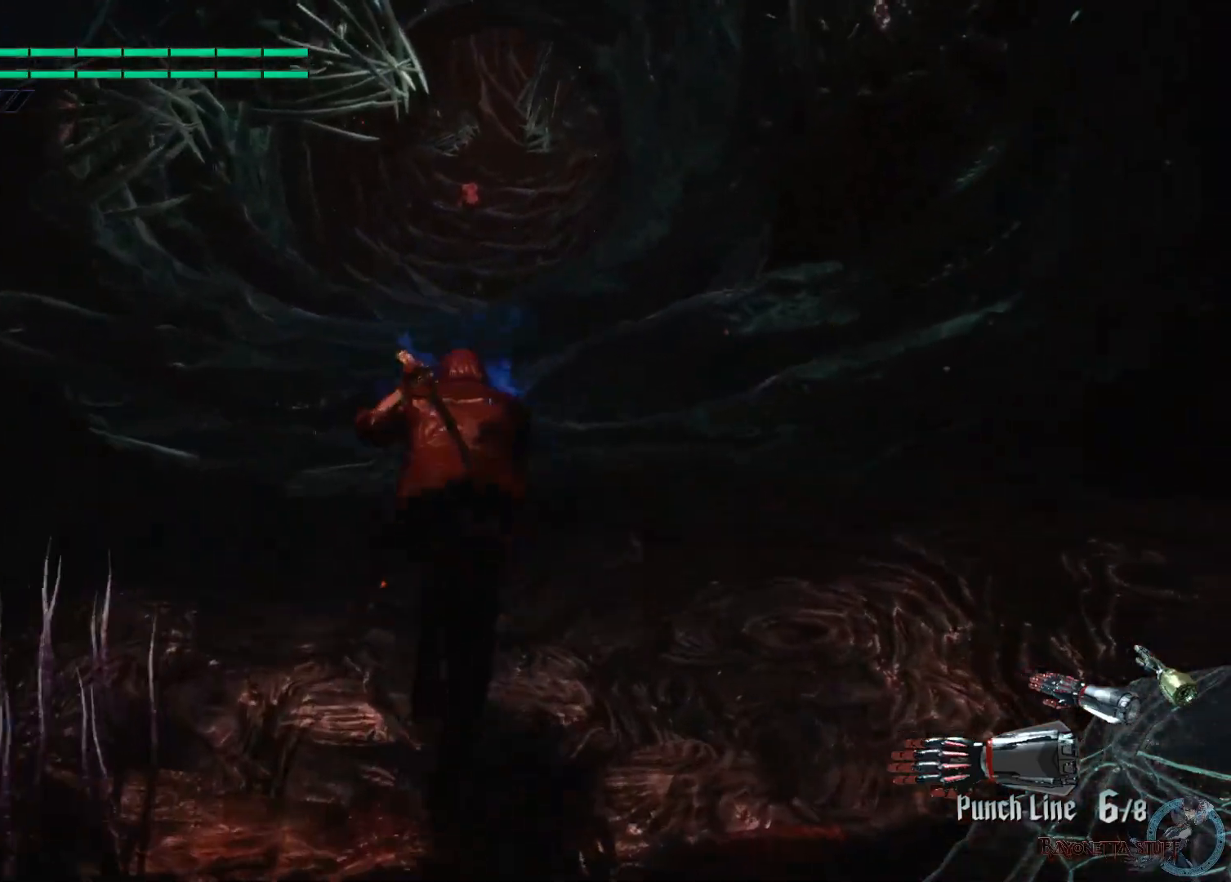
{"buttons": ["L2"], "left_stick": "up", "right_stick": "center", "events": [[150, "L2", "up"], [267, "L2", "down"]]}
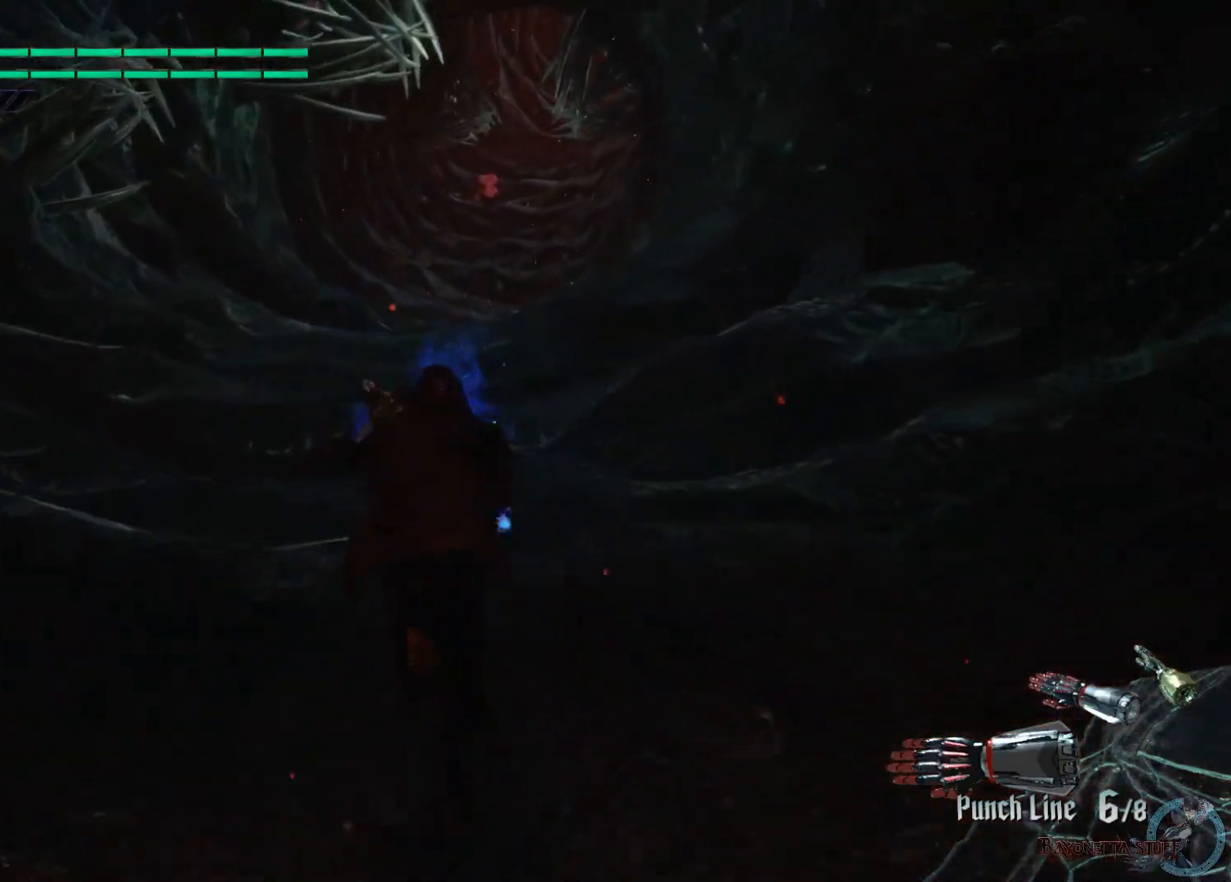
{"buttons": ["L2"], "left_stick": "up", "right_stick": "center", "events": [[133, "L2", "up"], [233, "L2", "down"]]}
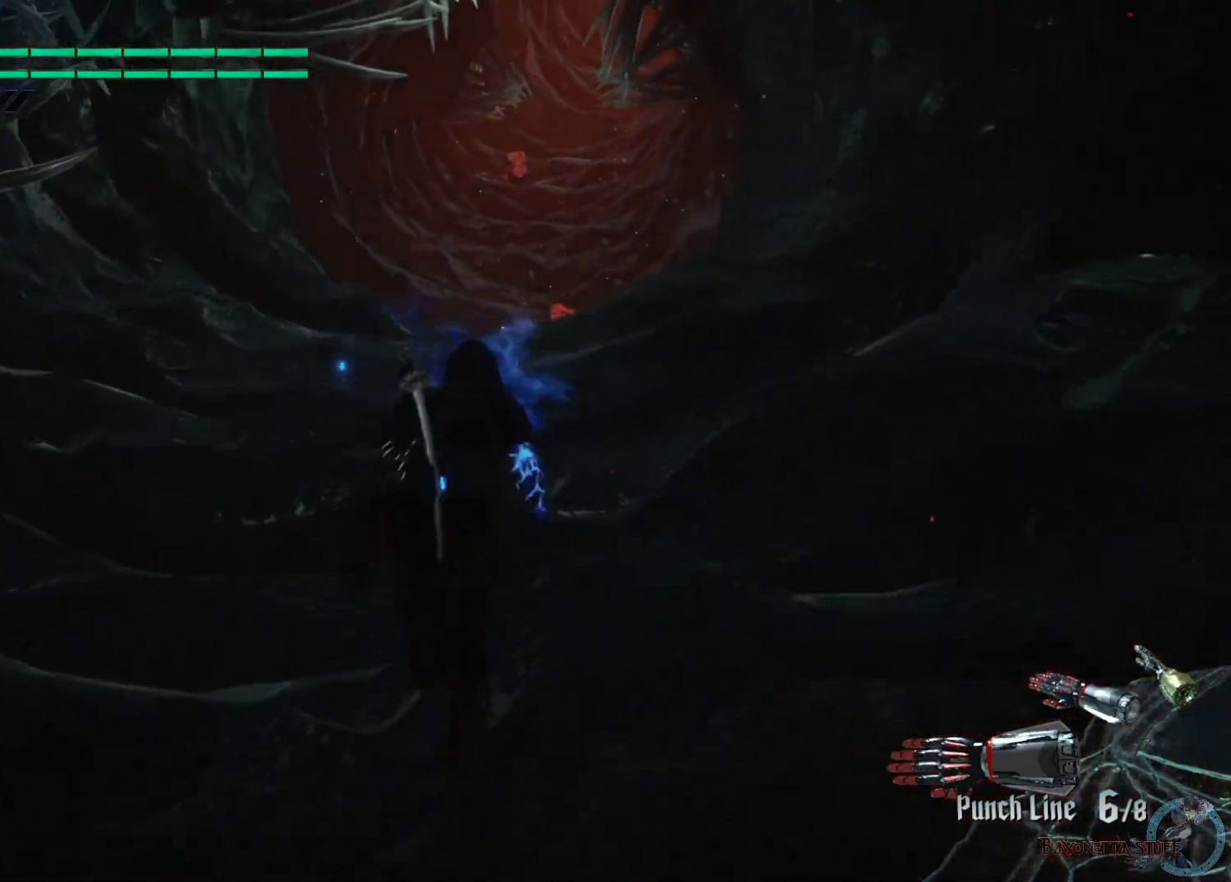
{"buttons": ["L2"], "left_stick": "up", "right_stick": "center", "events": [[233, "L2", "up"], [333, "L2", "down"]]}
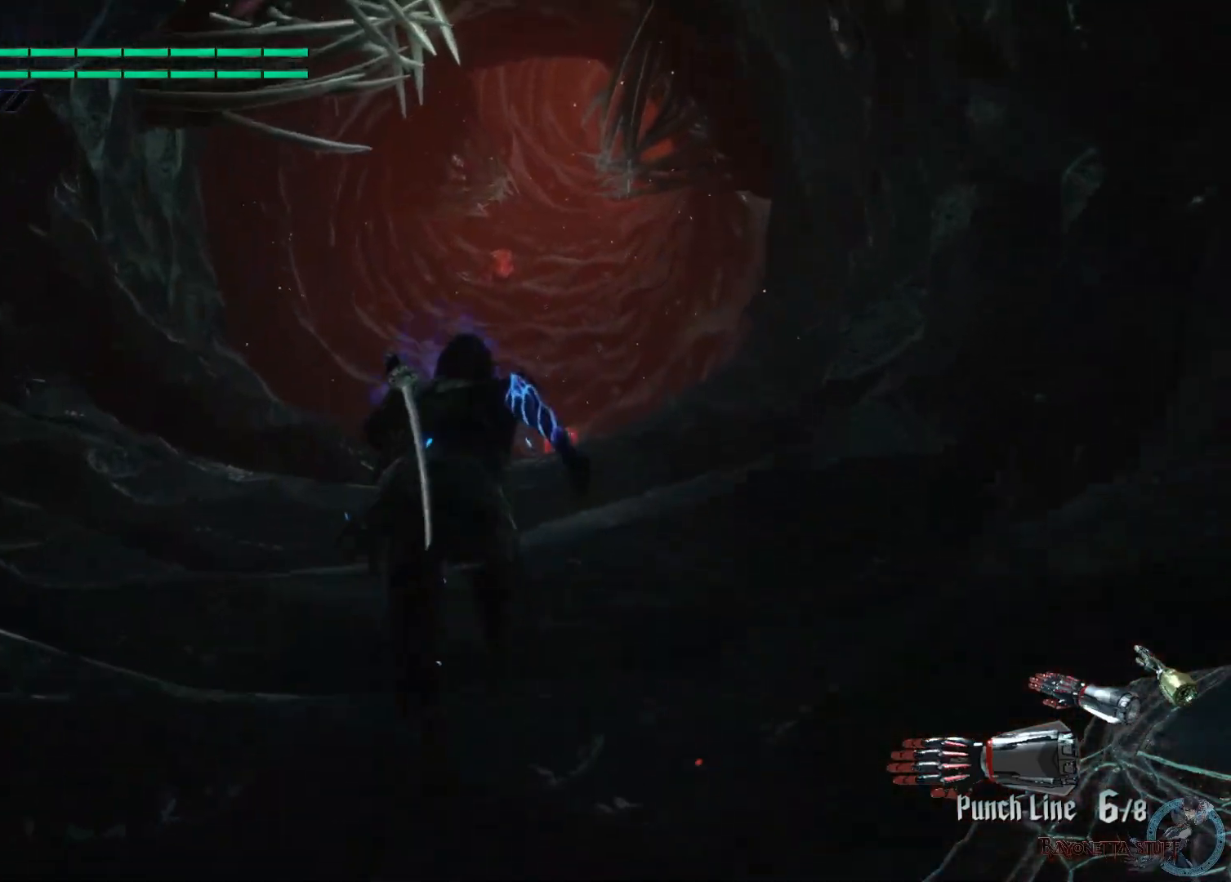
{"buttons": [], "left_stick": "up", "right_stick": "center", "events": [[267, "L2", "up"]]}
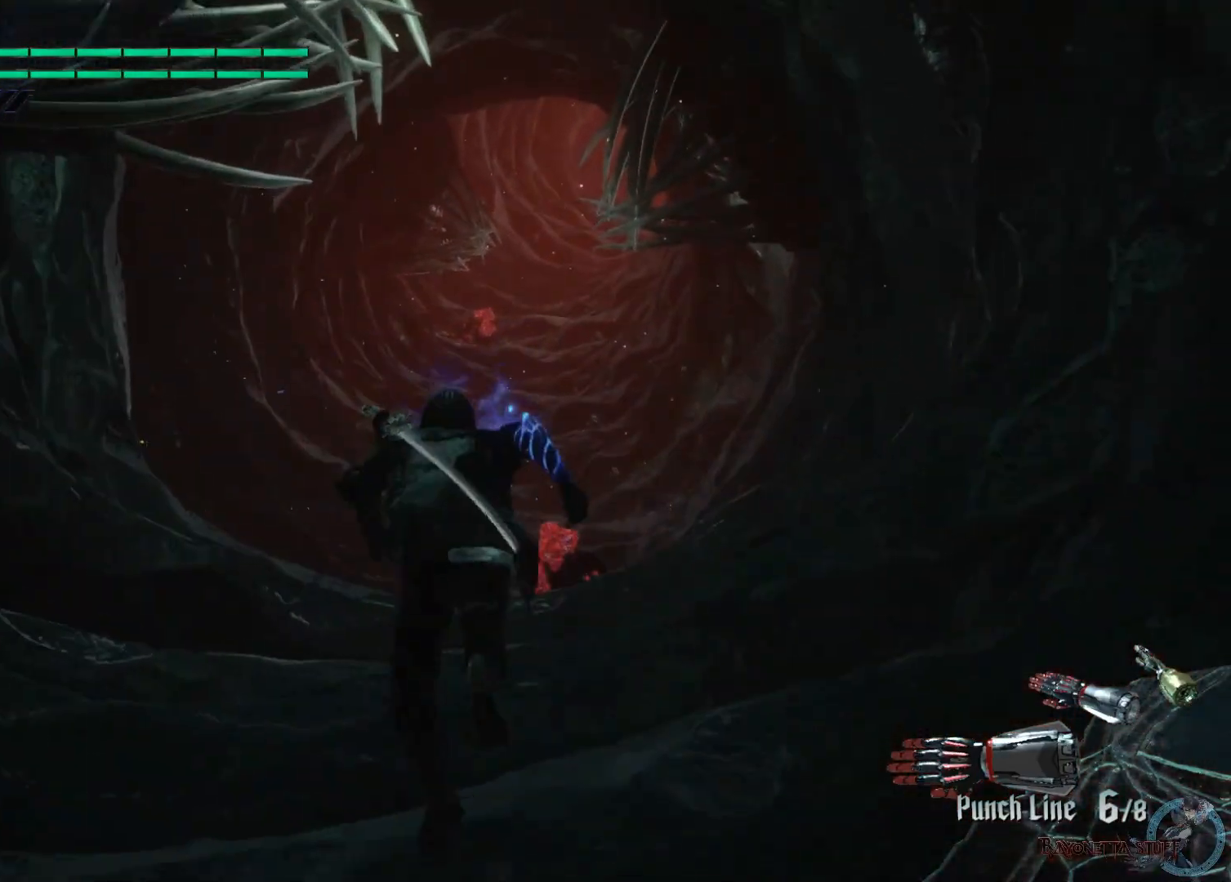
{"buttons": [], "left_stick": "up", "right_stick": "center", "events": []}
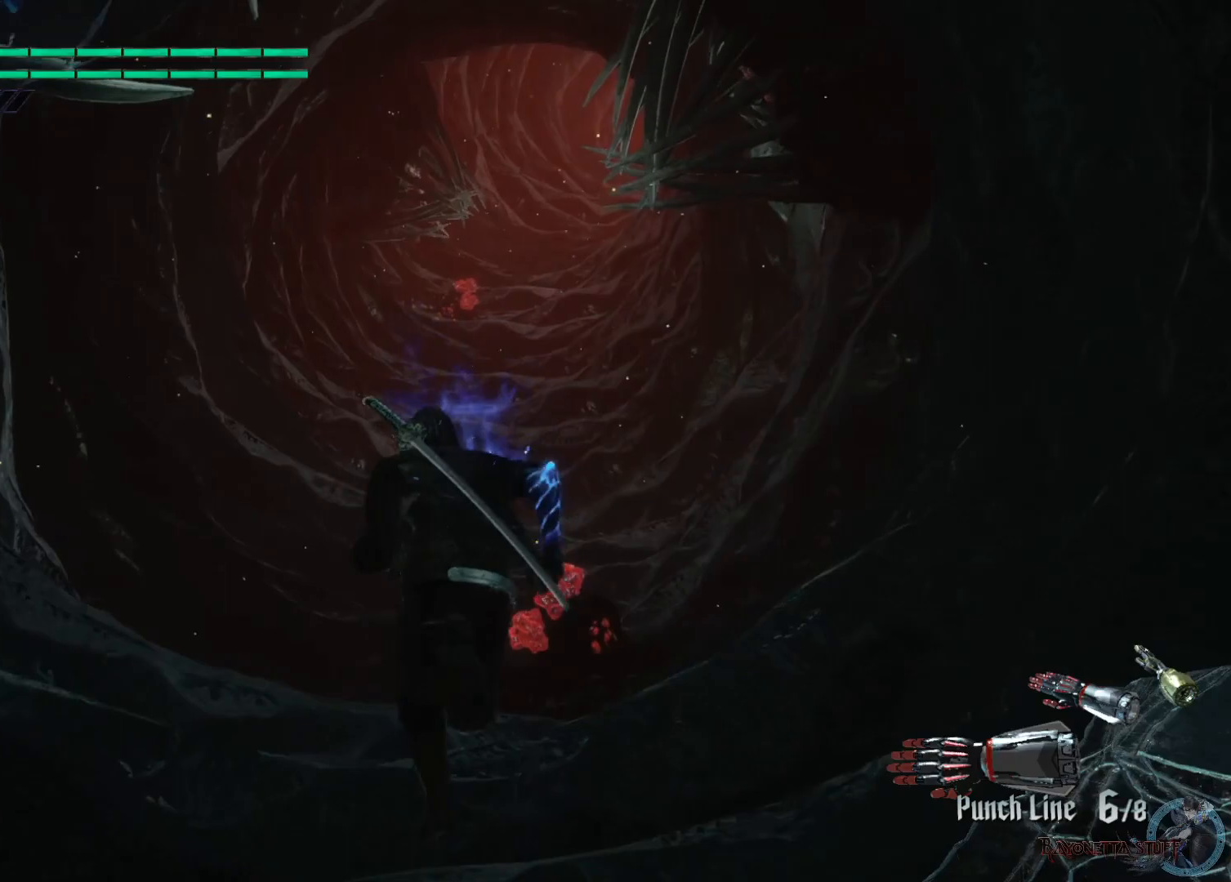
{"buttons": [], "left_stick": "up", "right_stick": "center", "events": []}
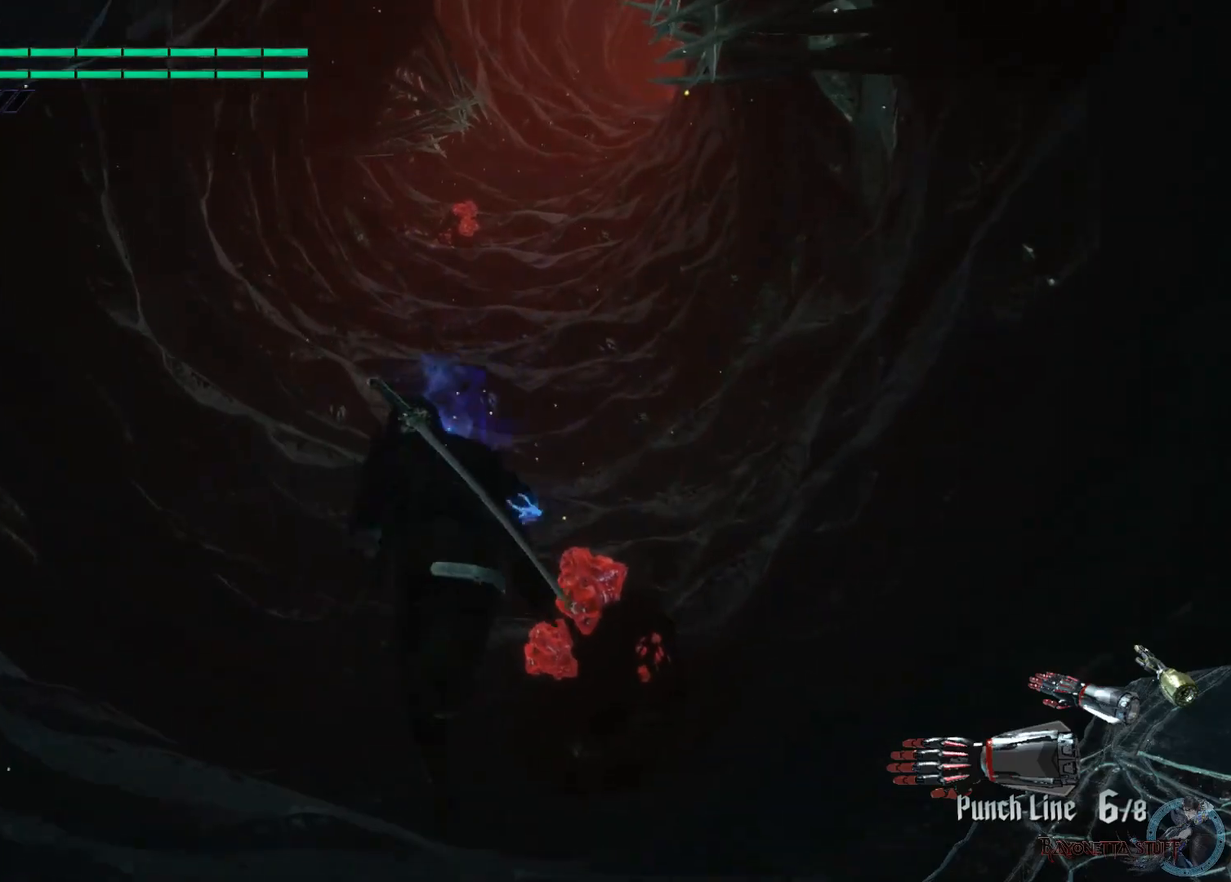
{"buttons": [], "left_stick": "up", "right_stick": "center", "events": []}
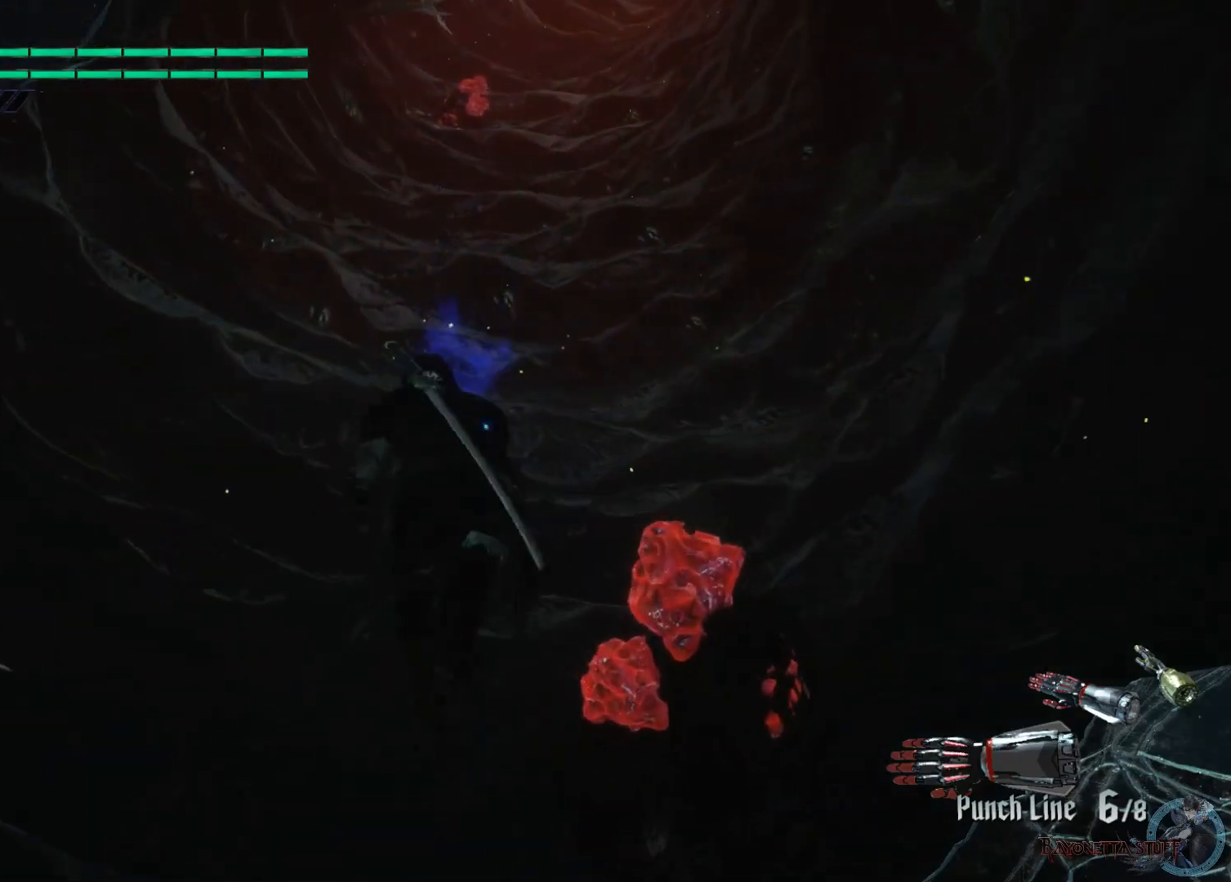
{"buttons": [], "left_stick": "up", "right_stick": "center", "events": []}
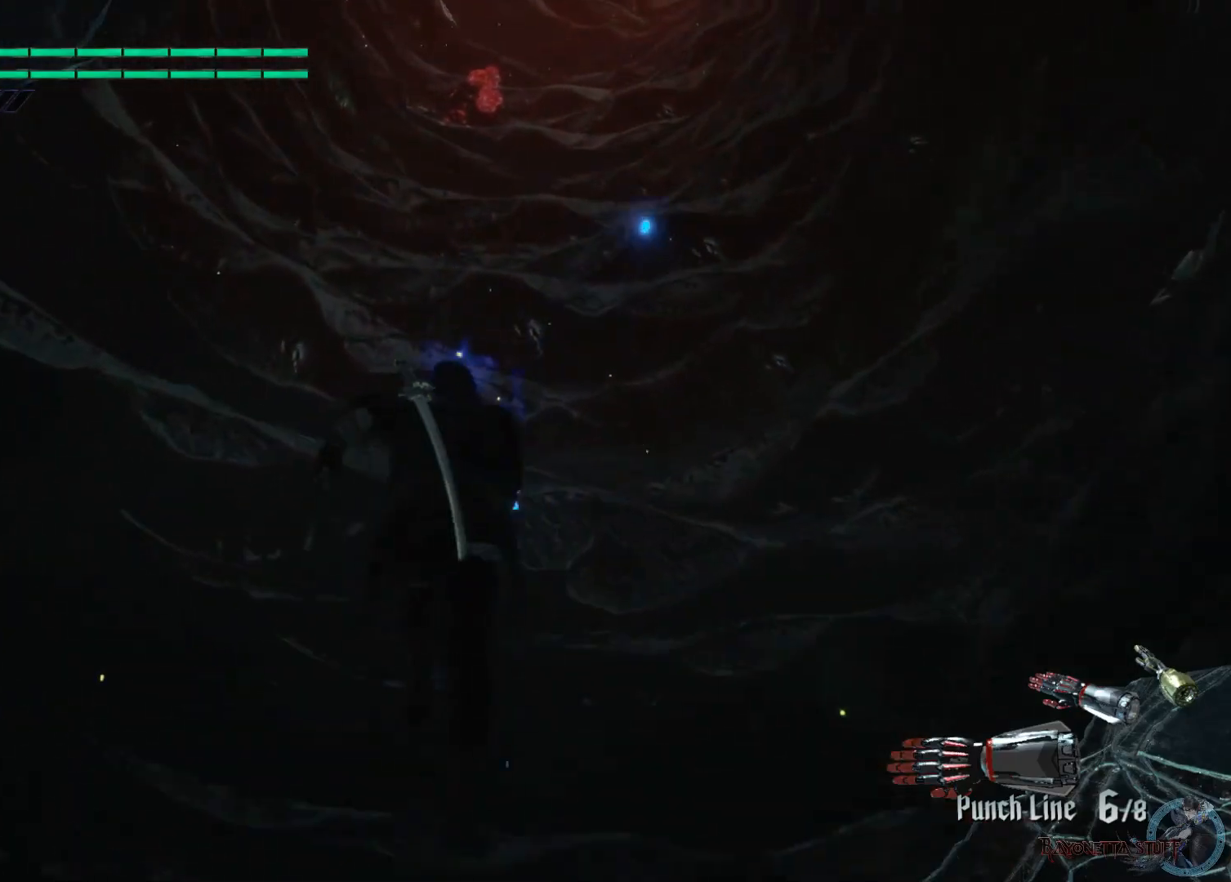
{"buttons": [], "left_stick": "up", "right_stick": "center", "events": []}
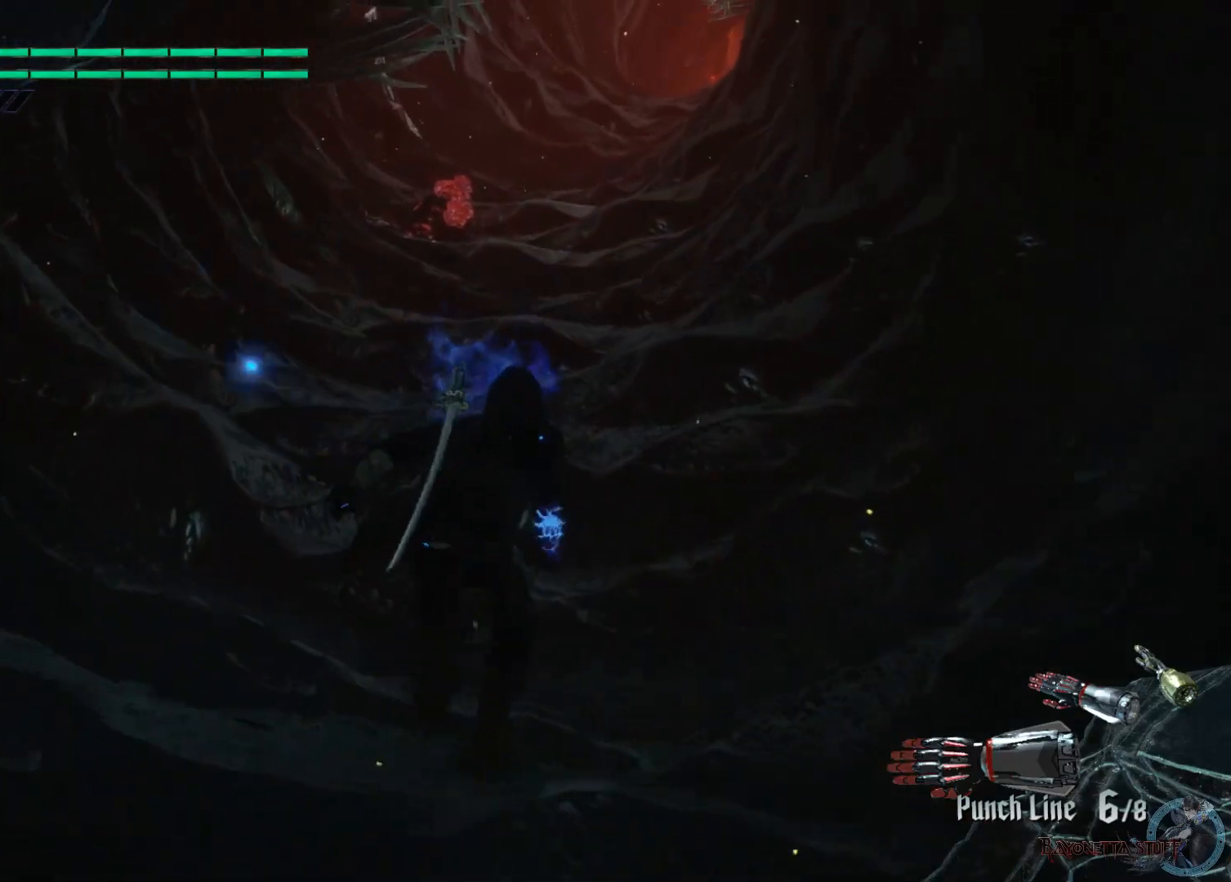
{"buttons": [], "left_stick": "up", "right_stick": "center", "events": []}
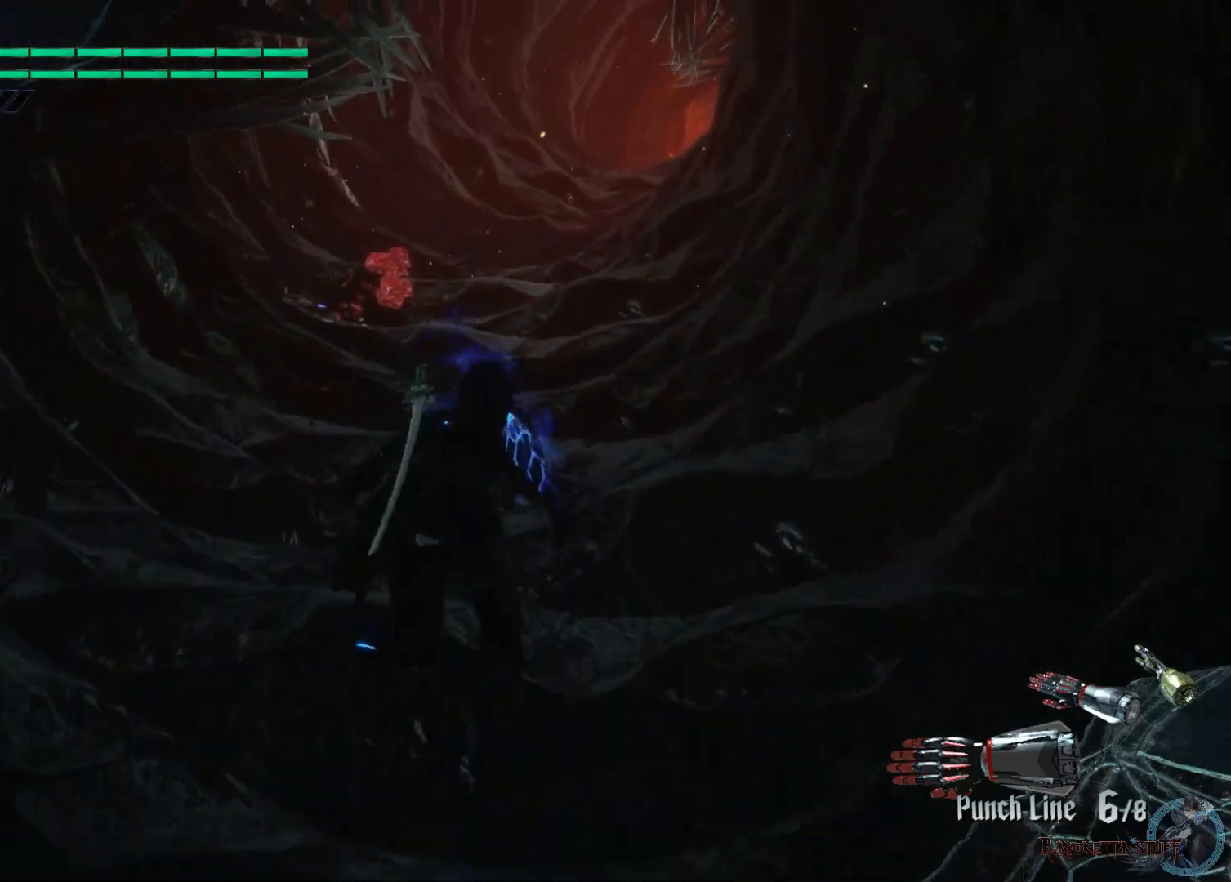
{"buttons": [], "left_stick": "up", "right_stick": "center", "events": []}
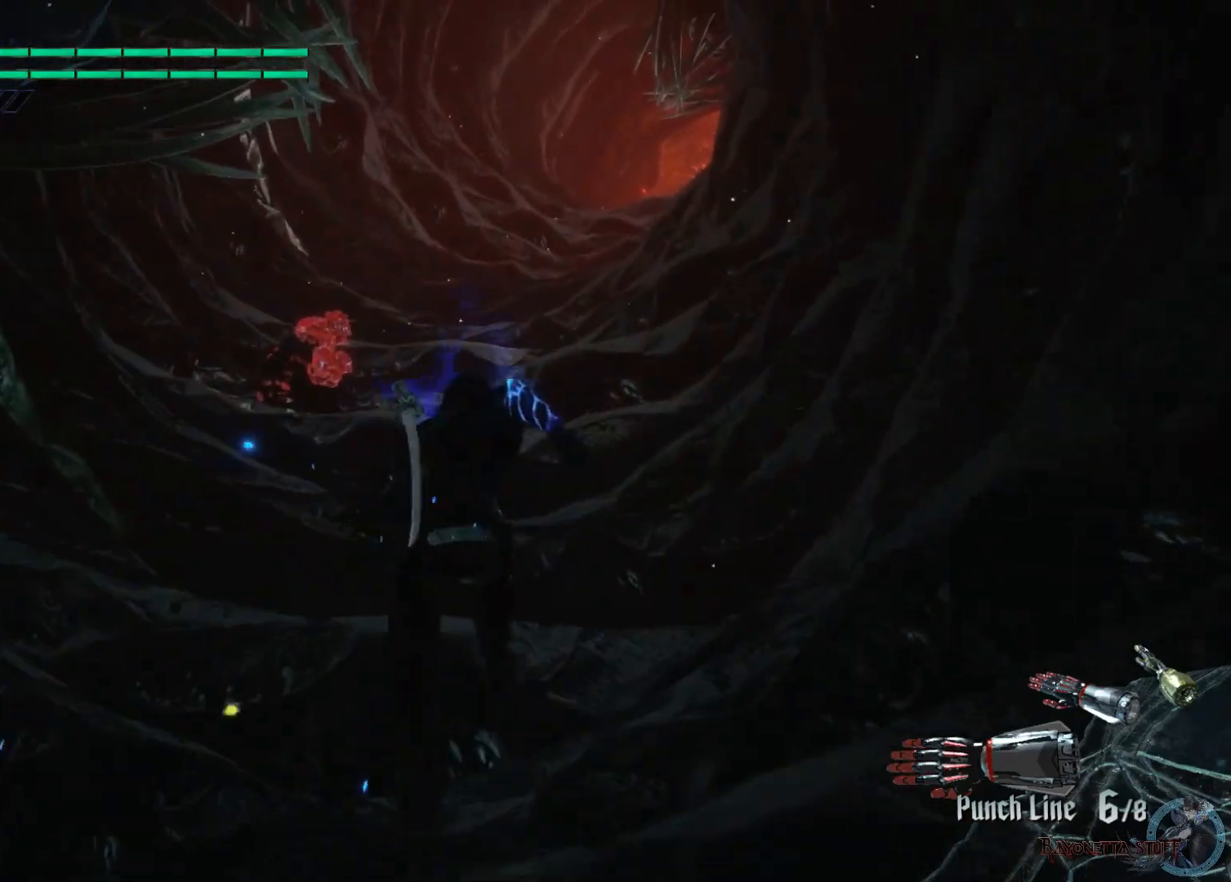
{"buttons": [], "left_stick": "up", "right_stick": "center", "events": []}
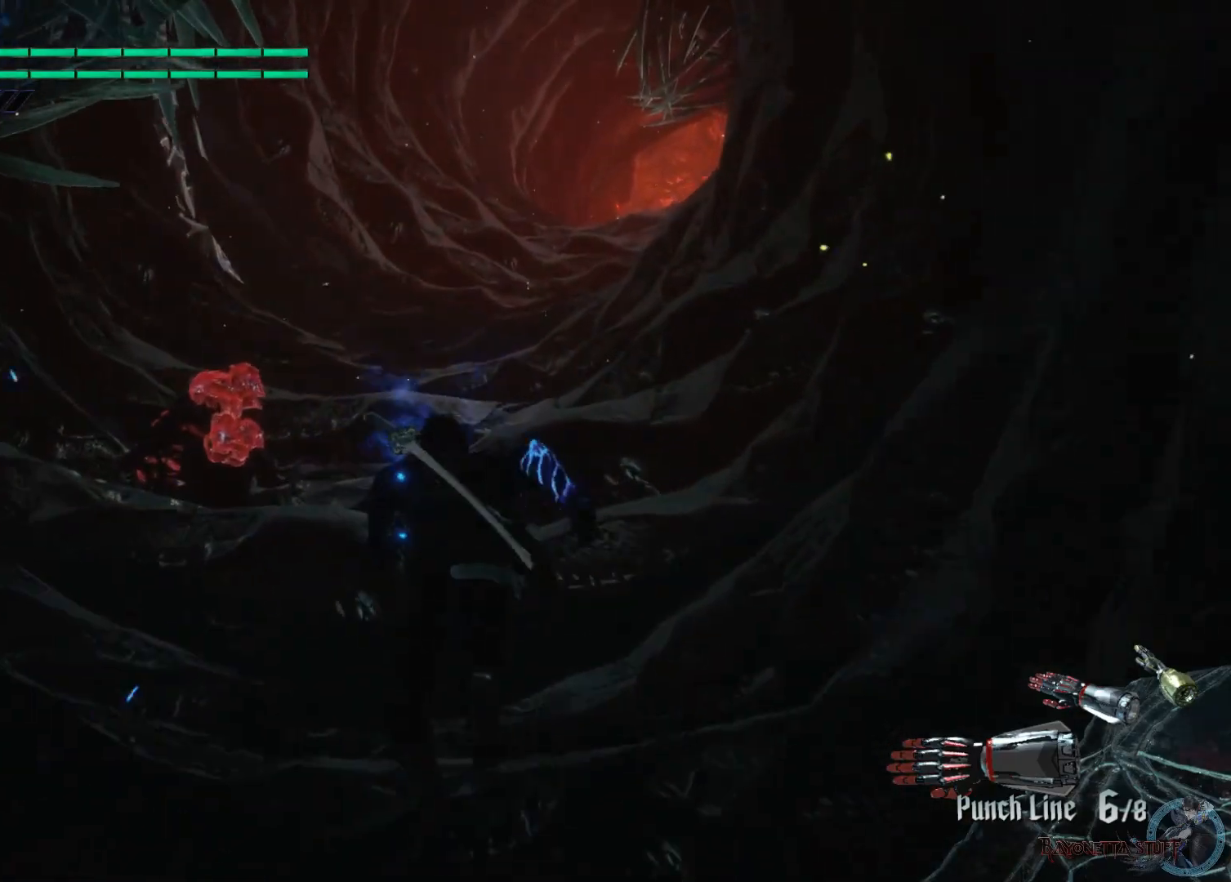
{"buttons": [], "left_stick": "up", "right_stick": "center", "events": []}
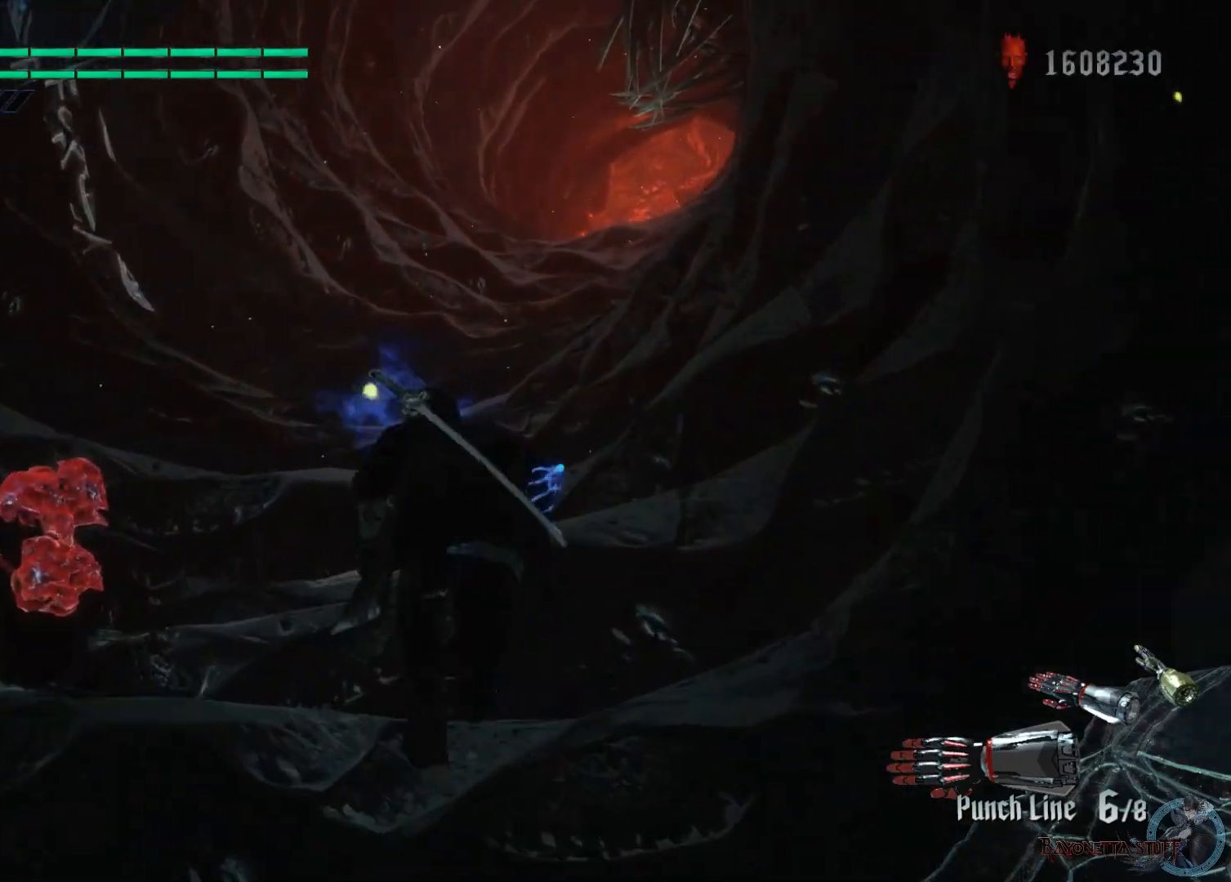
{"buttons": [], "left_stick": "up", "right_stick": "center", "events": []}
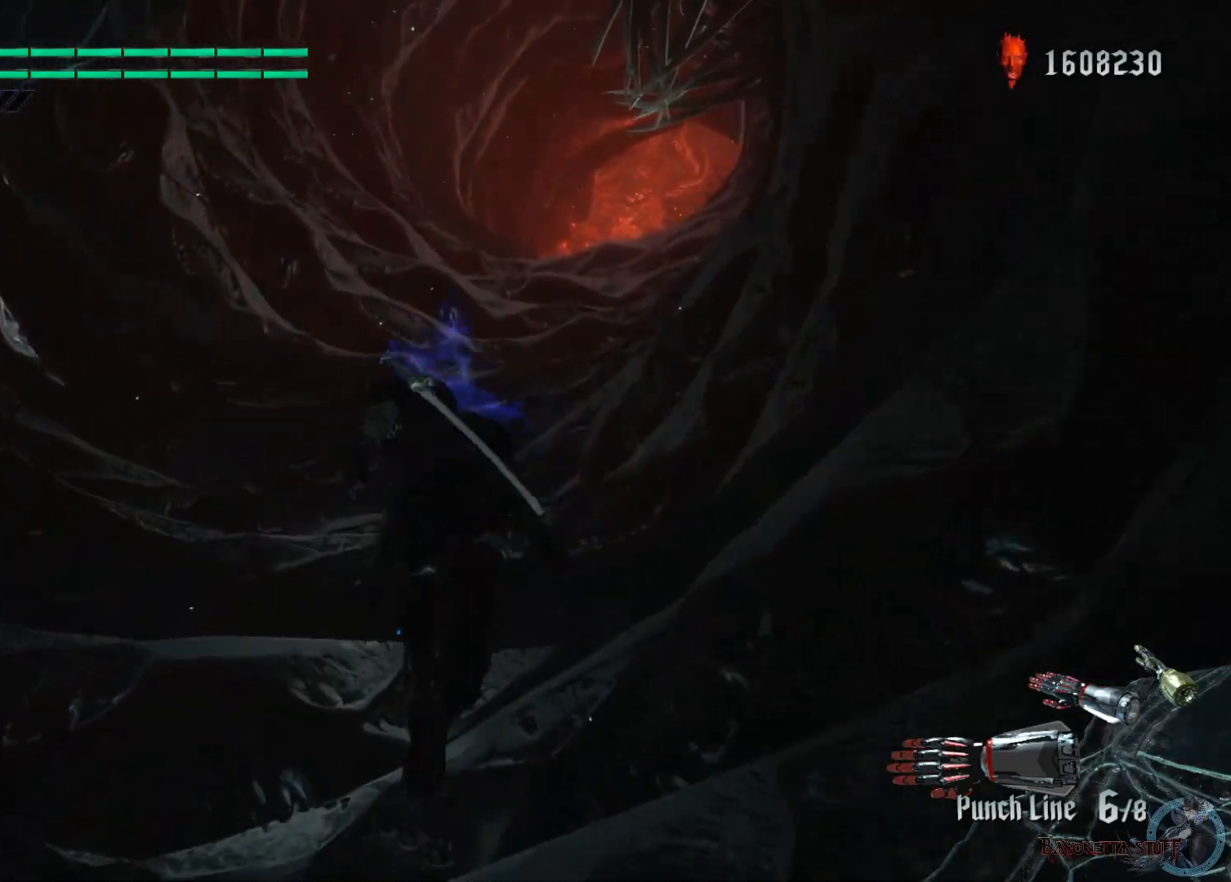
{"buttons": [], "left_stick": "up", "right_stick": "center", "events": []}
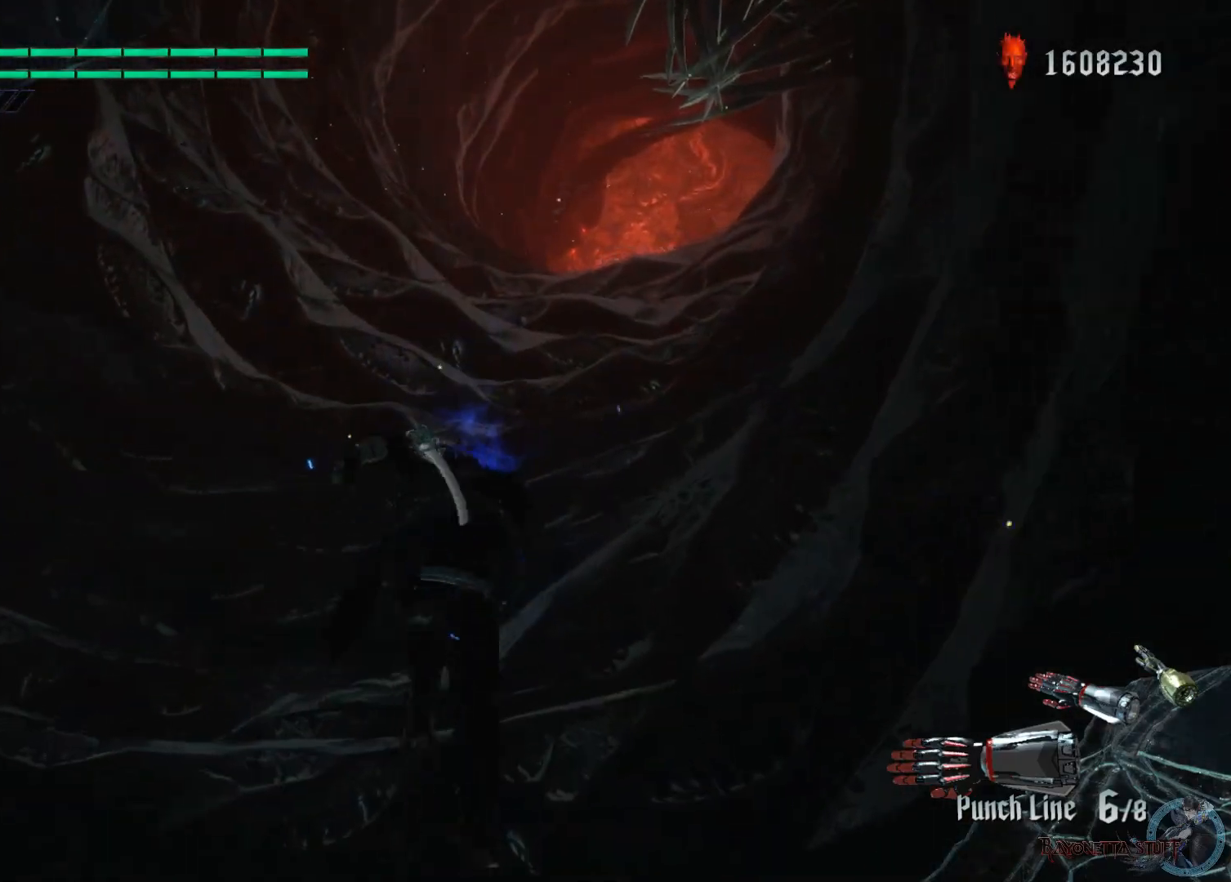
{"buttons": [], "left_stick": "up", "right_stick": "center", "events": []}
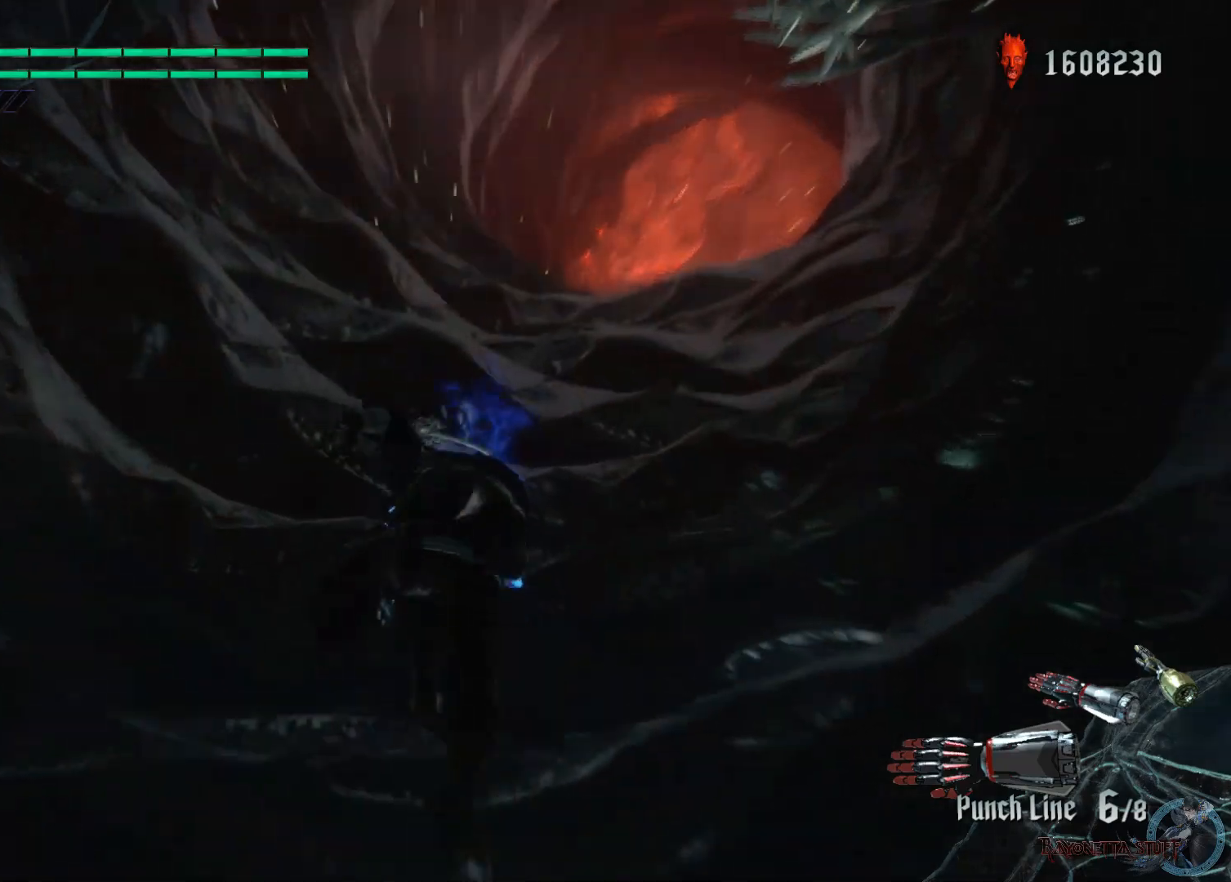
{"buttons": [], "left_stick": "up", "right_stick": "center", "events": []}
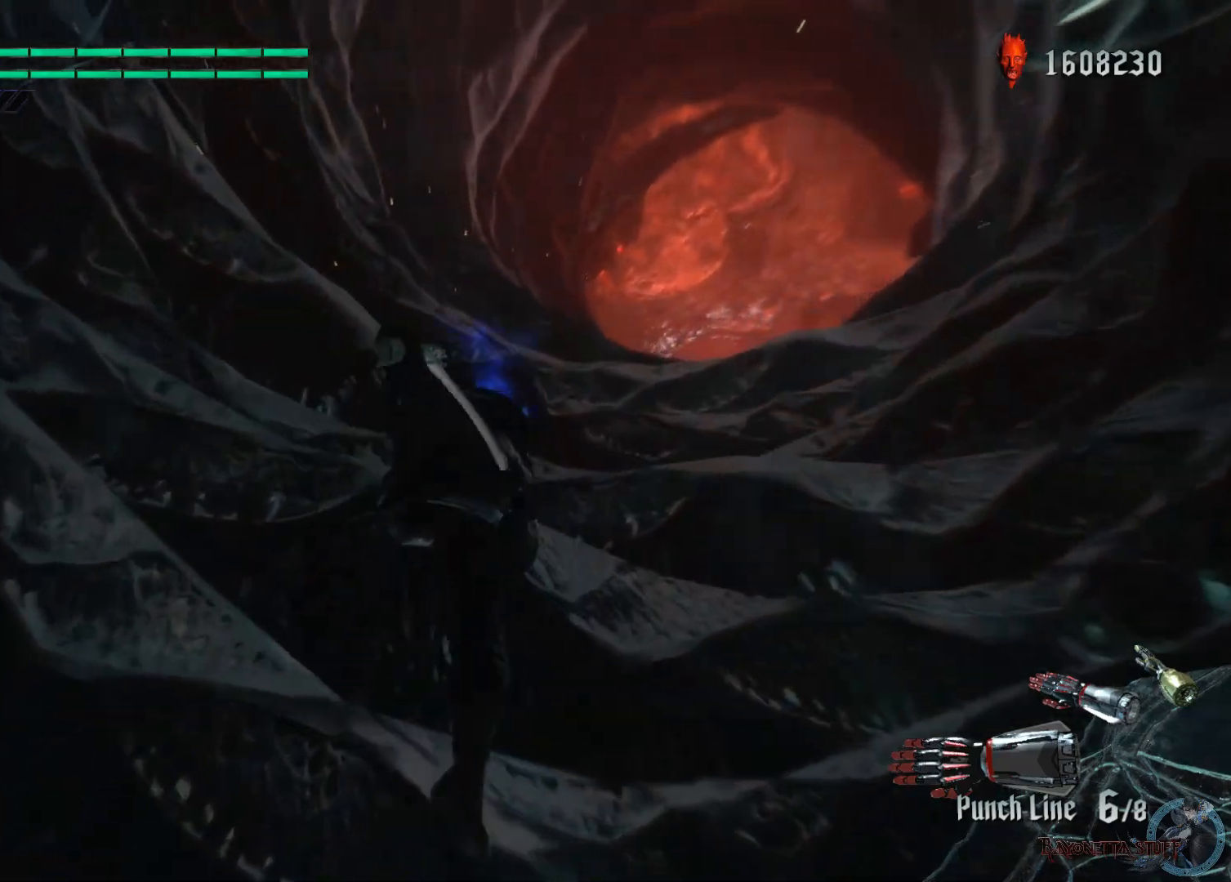
{"buttons": [], "left_stick": "up", "right_stick": "center", "events": []}
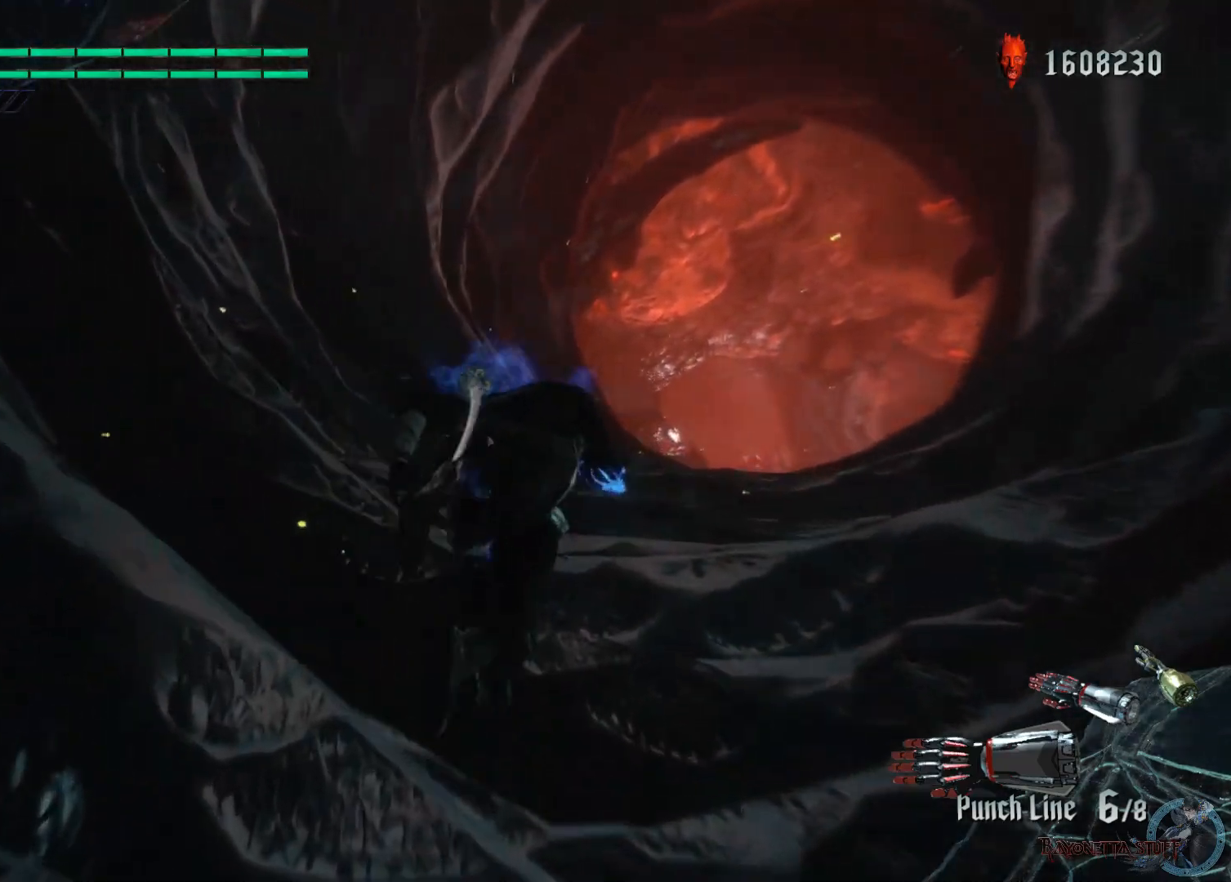
{"buttons": [], "left_stick": "up", "right_stick": "center", "events": []}
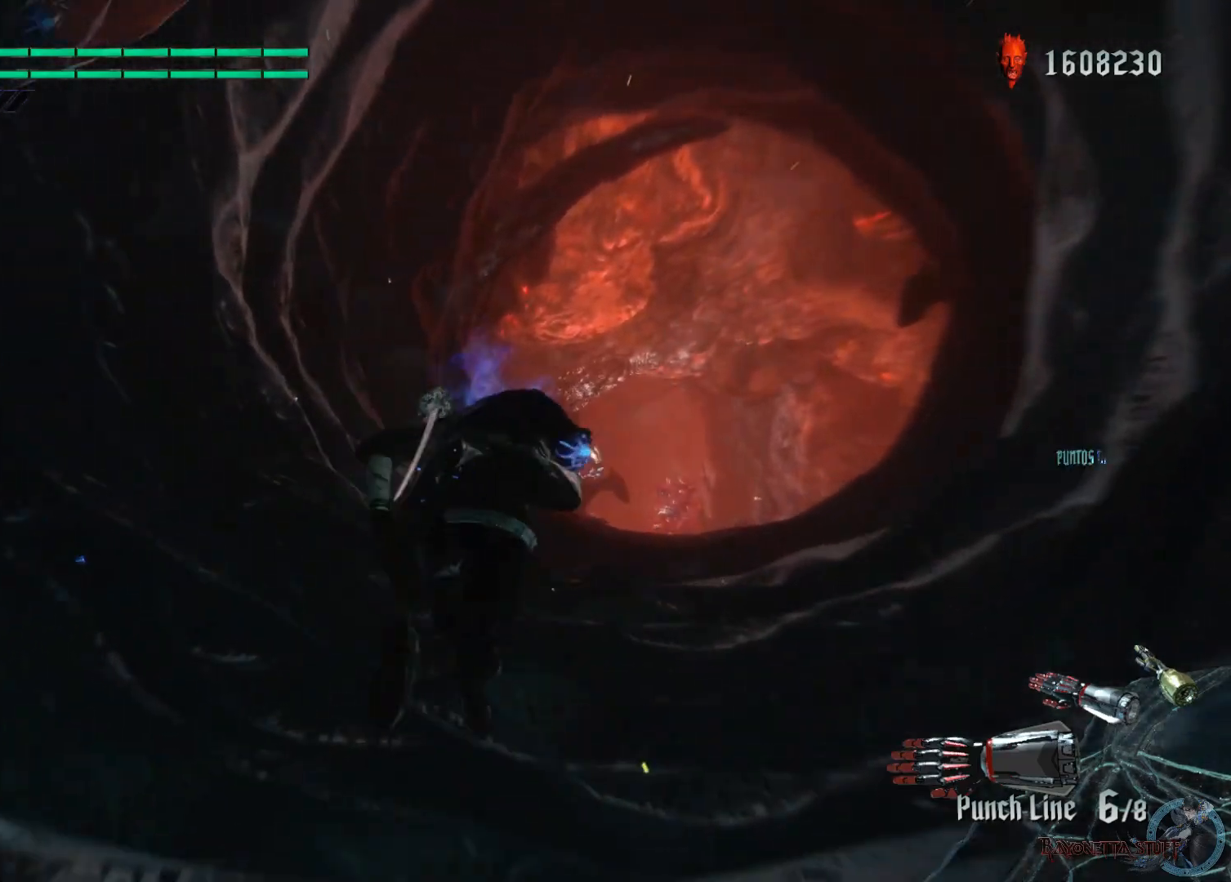
{"buttons": [], "left_stick": "up", "right_stick": "center", "events": []}
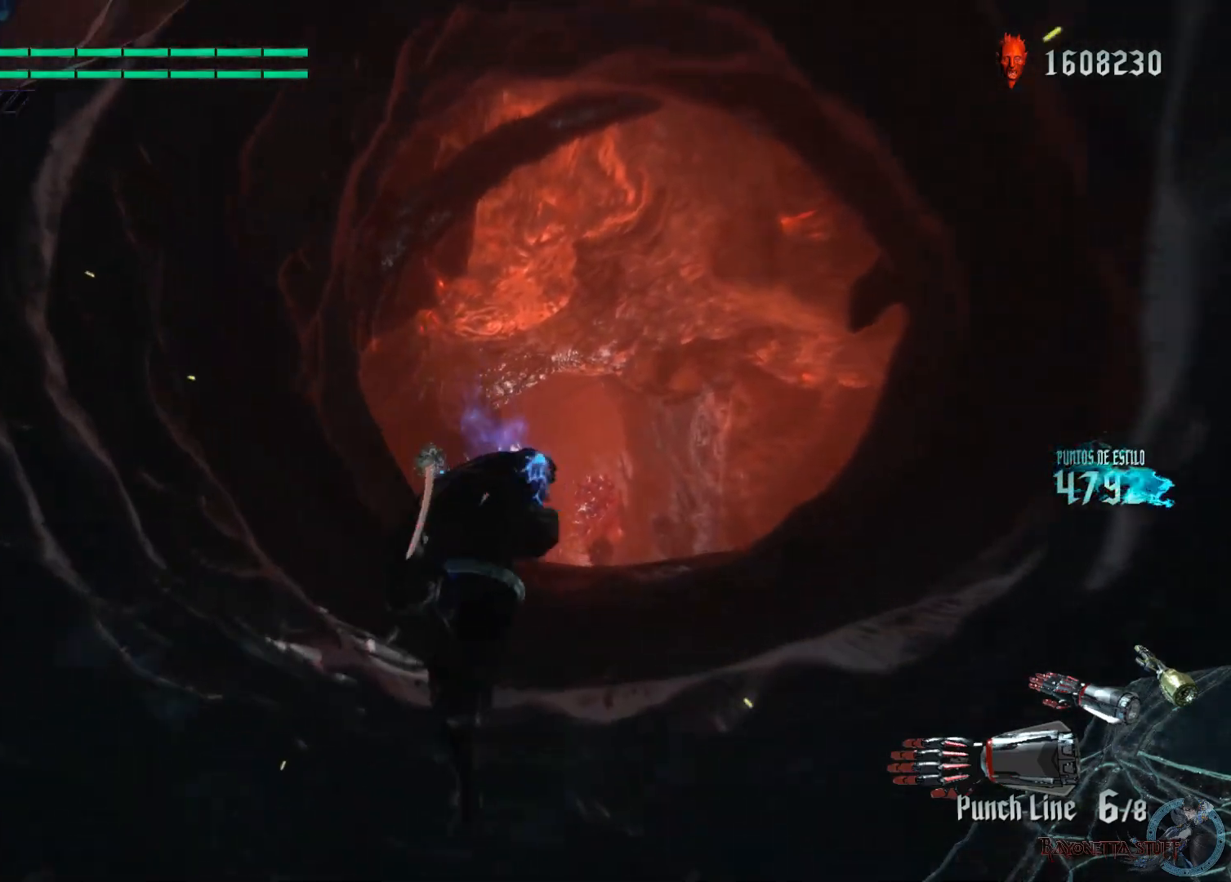
{"buttons": [], "left_stick": "up", "right_stick": "center", "events": []}
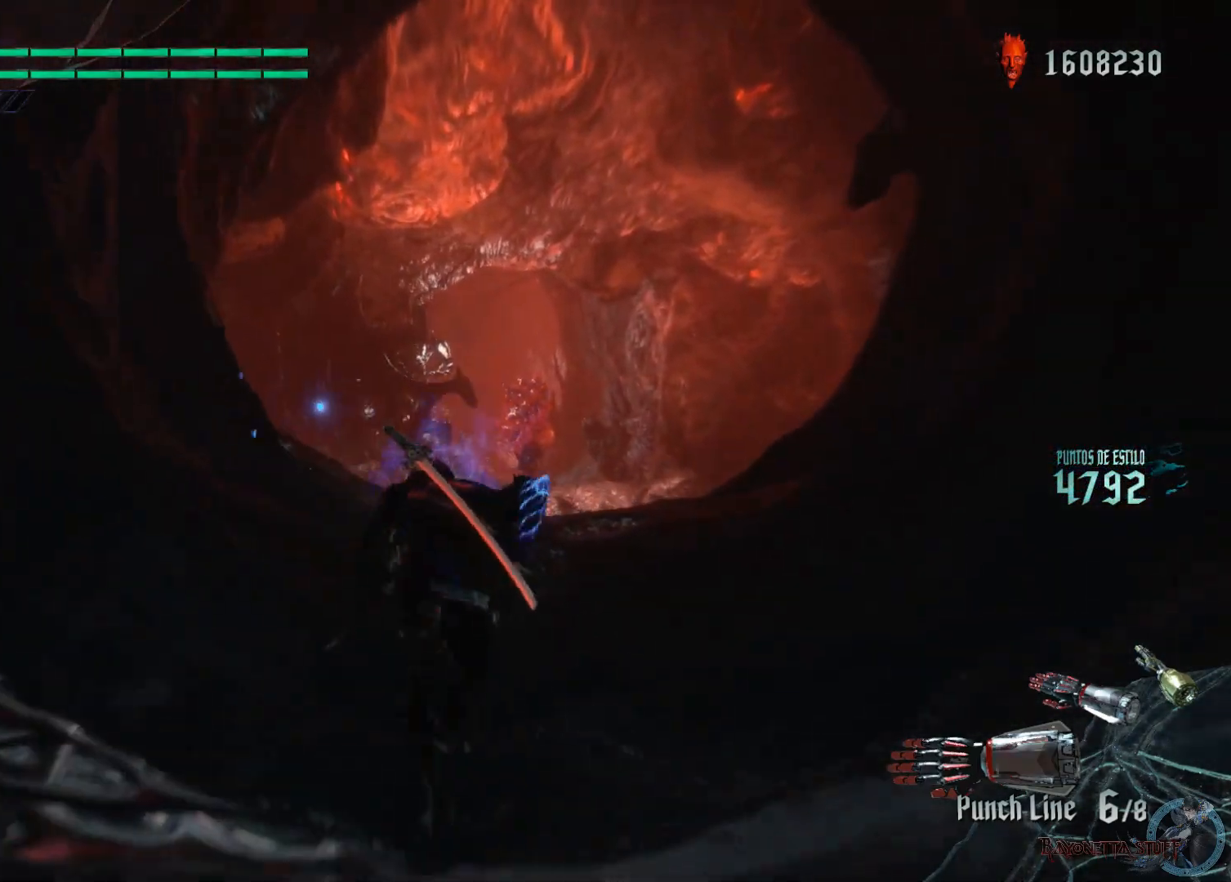
{"buttons": [], "left_stick": "up", "right_stick": "center", "events": []}
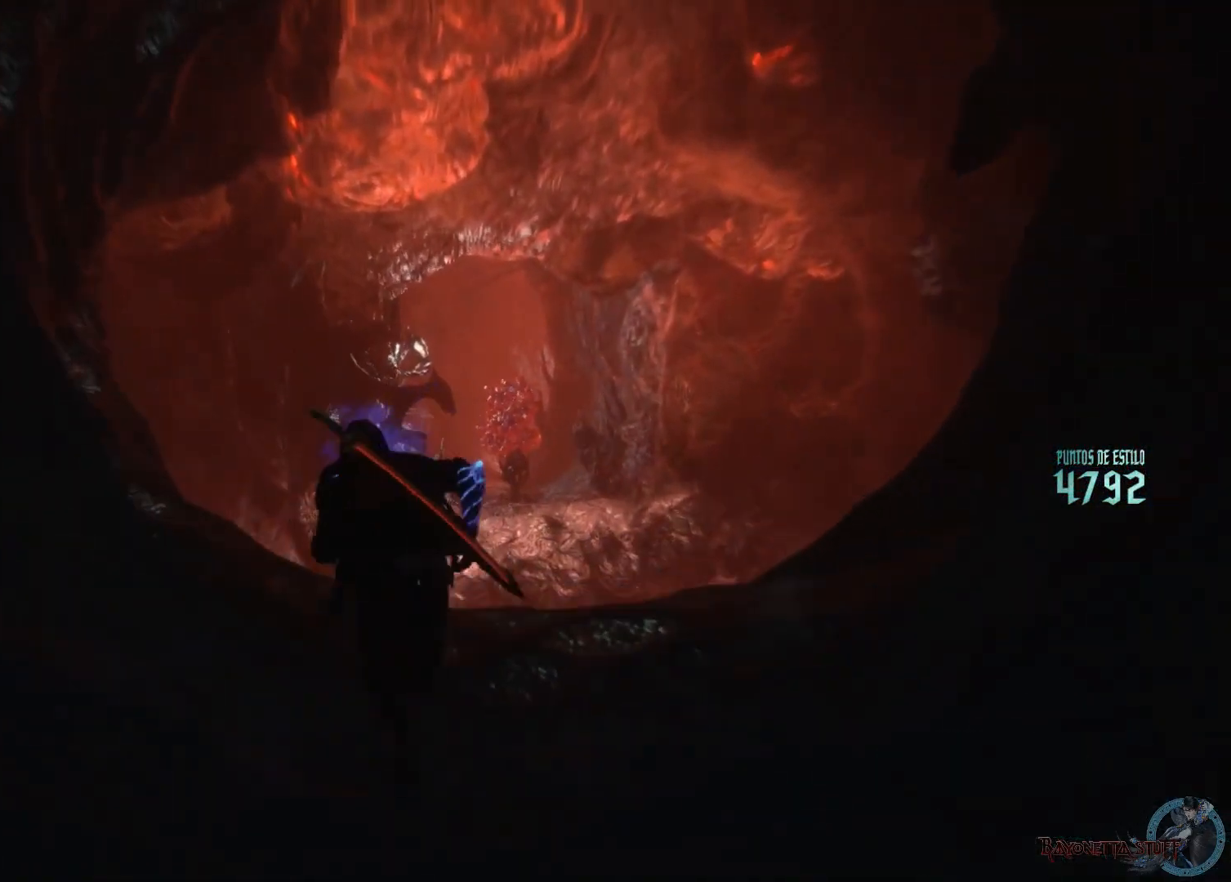
{"buttons": [], "left_stick": "center", "right_stick": "center", "events": [[33, "left_stick", "center"]]}
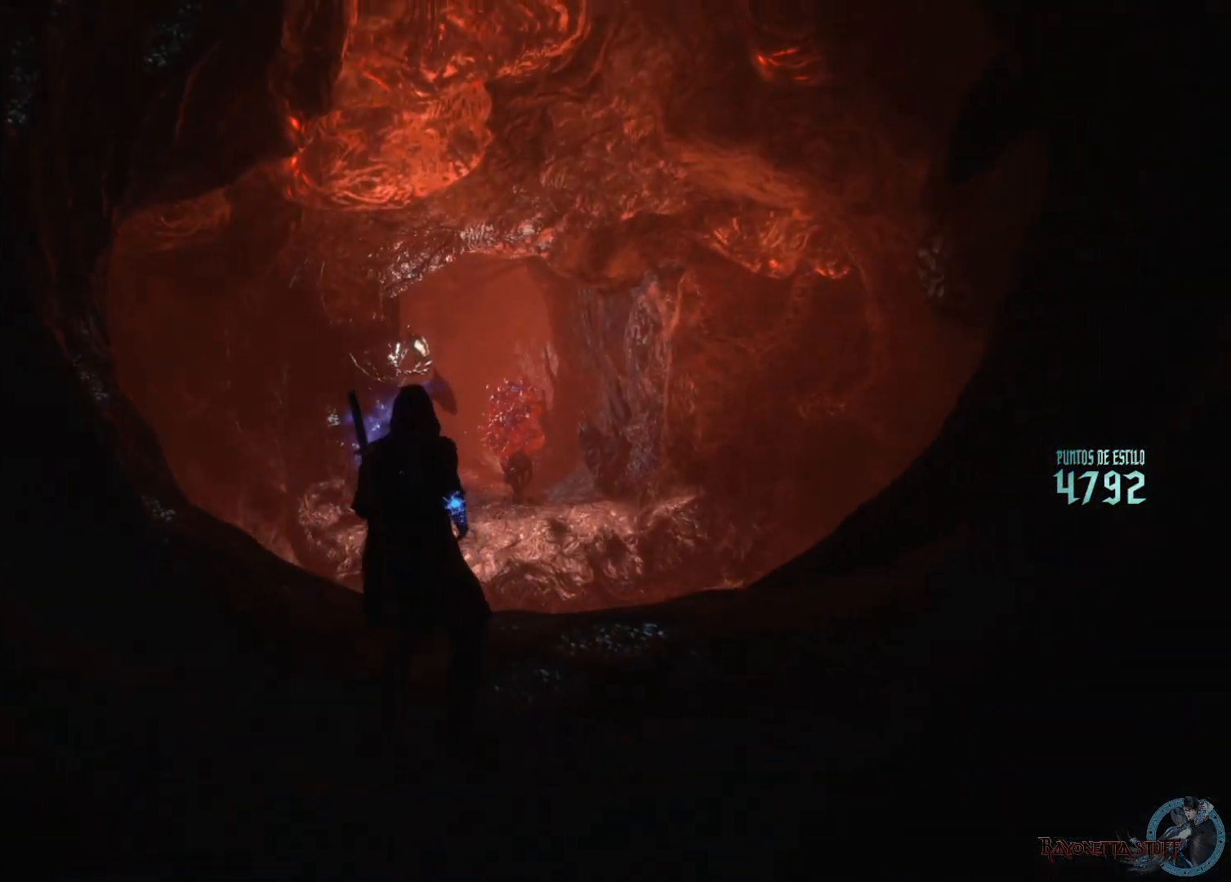
{"buttons": ["X"], "left_stick": "up", "right_stick": "center", "events": [[67, "left_stick", "up-right"], [217, "left_stick", "up"], [500, "X", "down"]]}
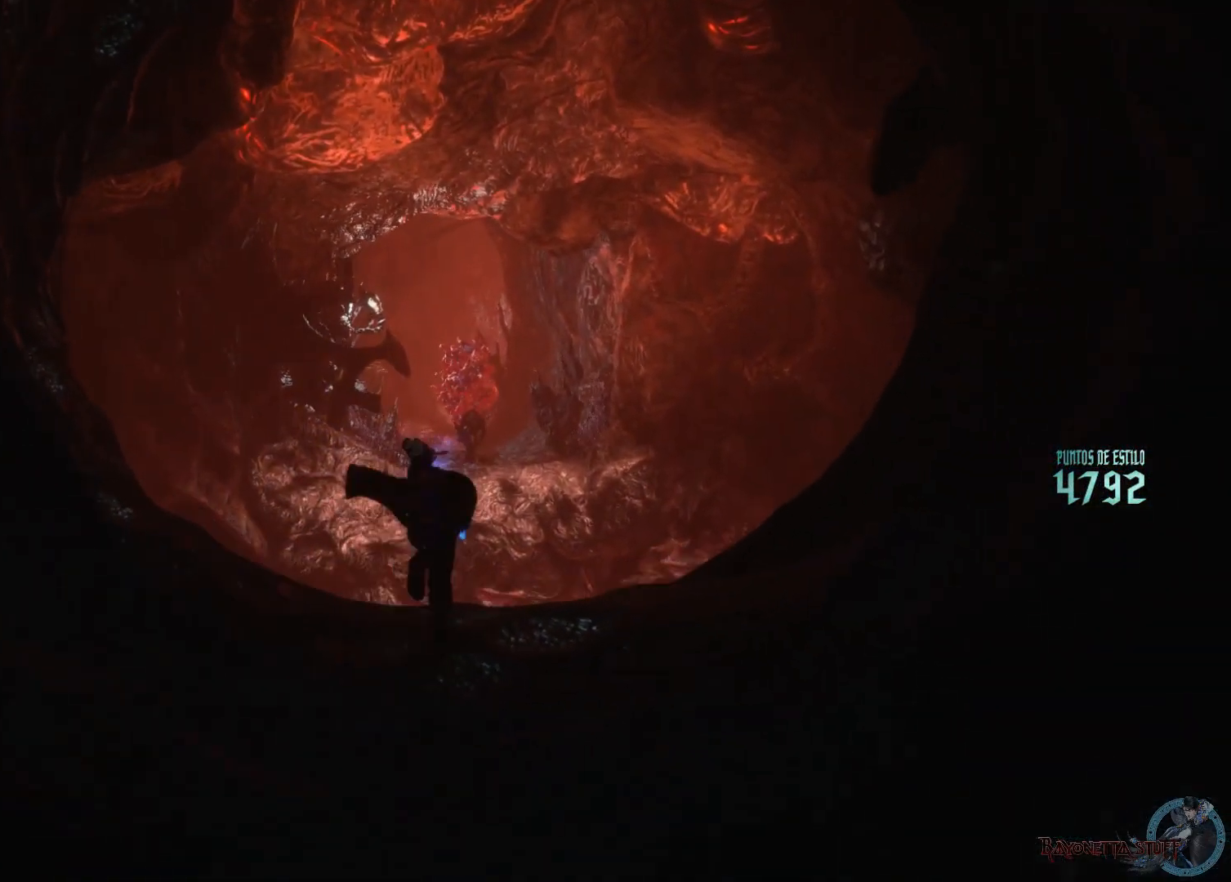
{"buttons": ["A", "X"], "left_stick": "up", "right_stick": "center", "events": [[300, "A", "down"]]}